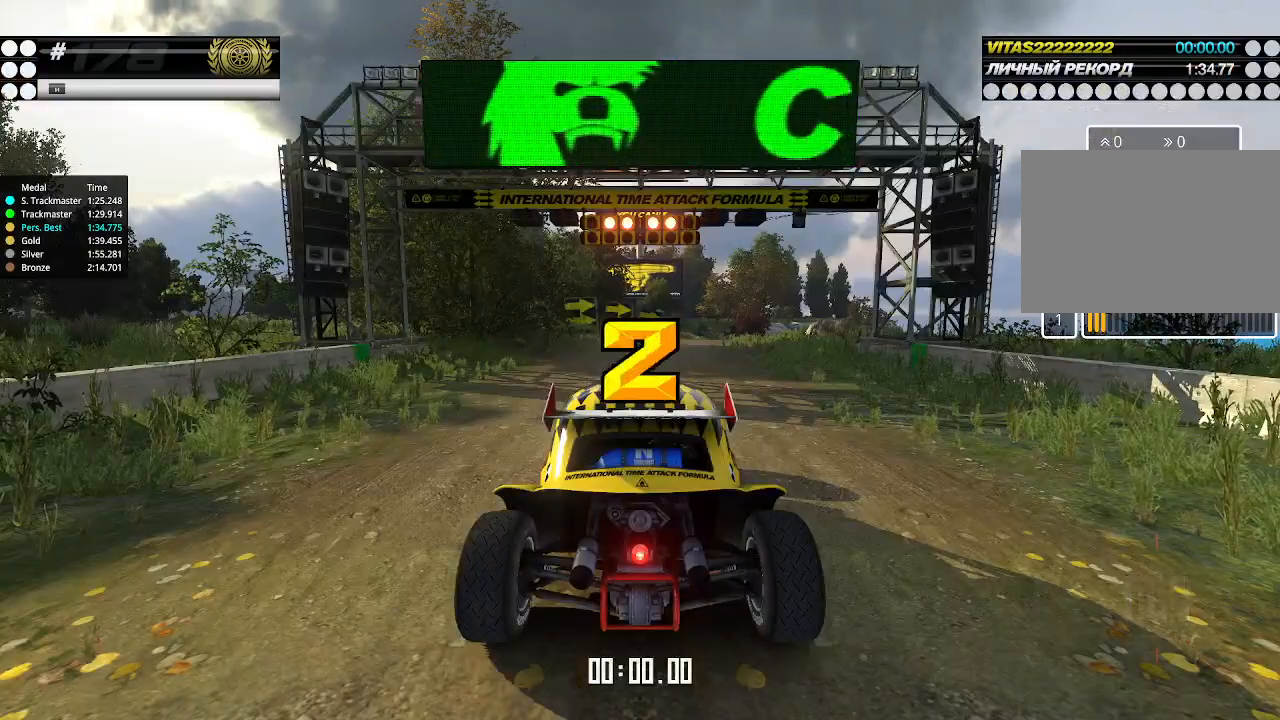
Gameplay with keyboard; each line is a JSON object with the keys held at the frame after it. "events" lists presses ("down") and releases ("up") of "down", "left", "right" and "up" between this image and that frame as [ms after this image, input, new state], when the widget could be followed in between. No other keys are recorded. Mouse input is not recorded.
{"keys": ["up"], "events": []}
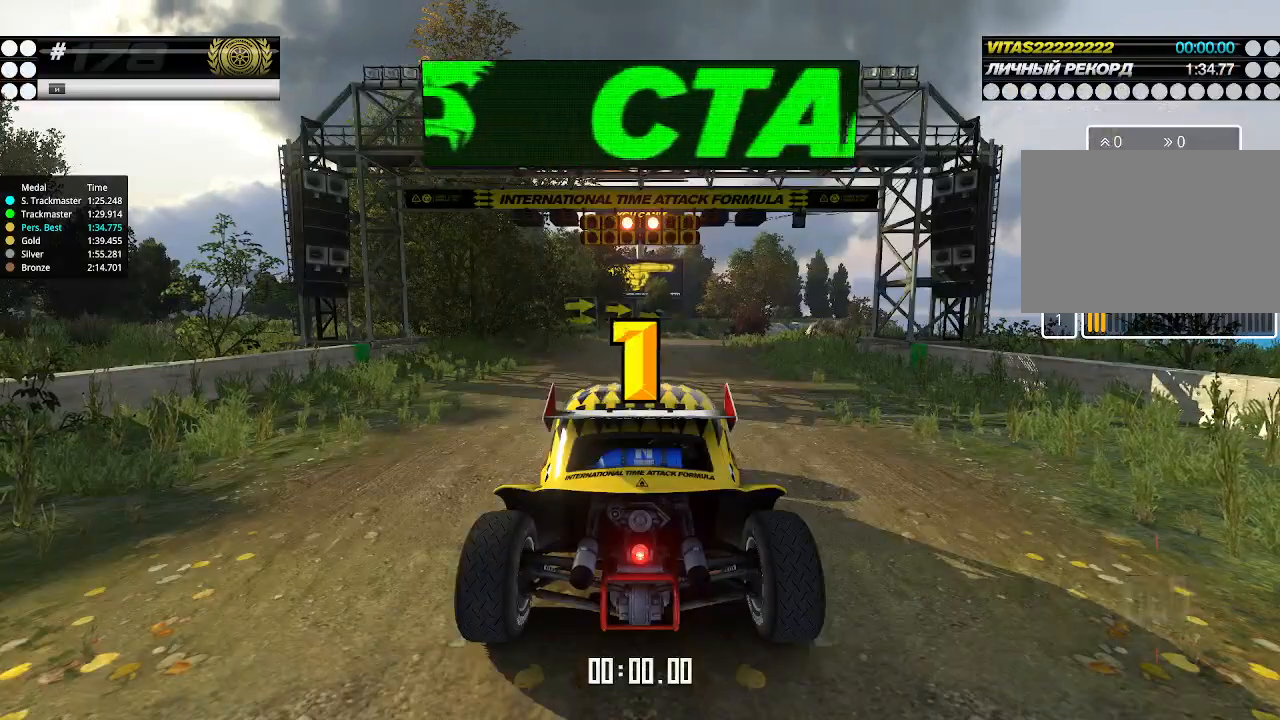
{"keys": ["up"], "events": []}
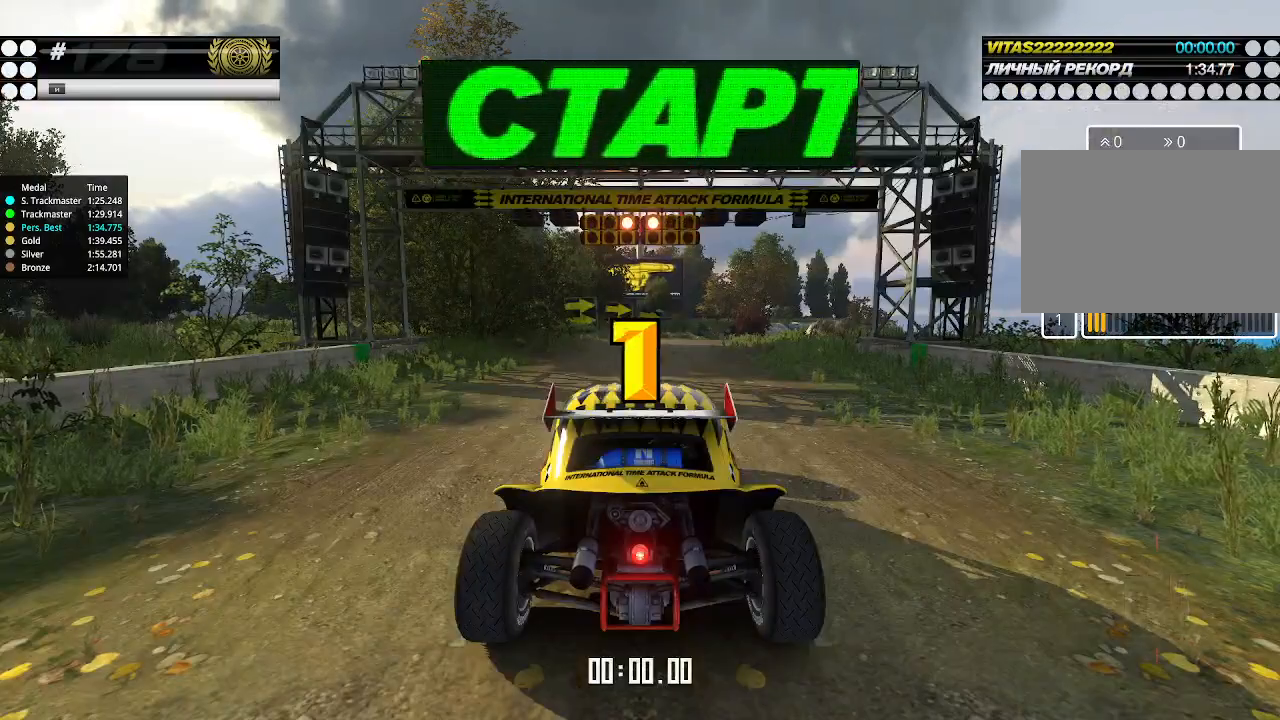
{"keys": ["up"], "events": [[267, "up", "up"], [300, "up", "down"]]}
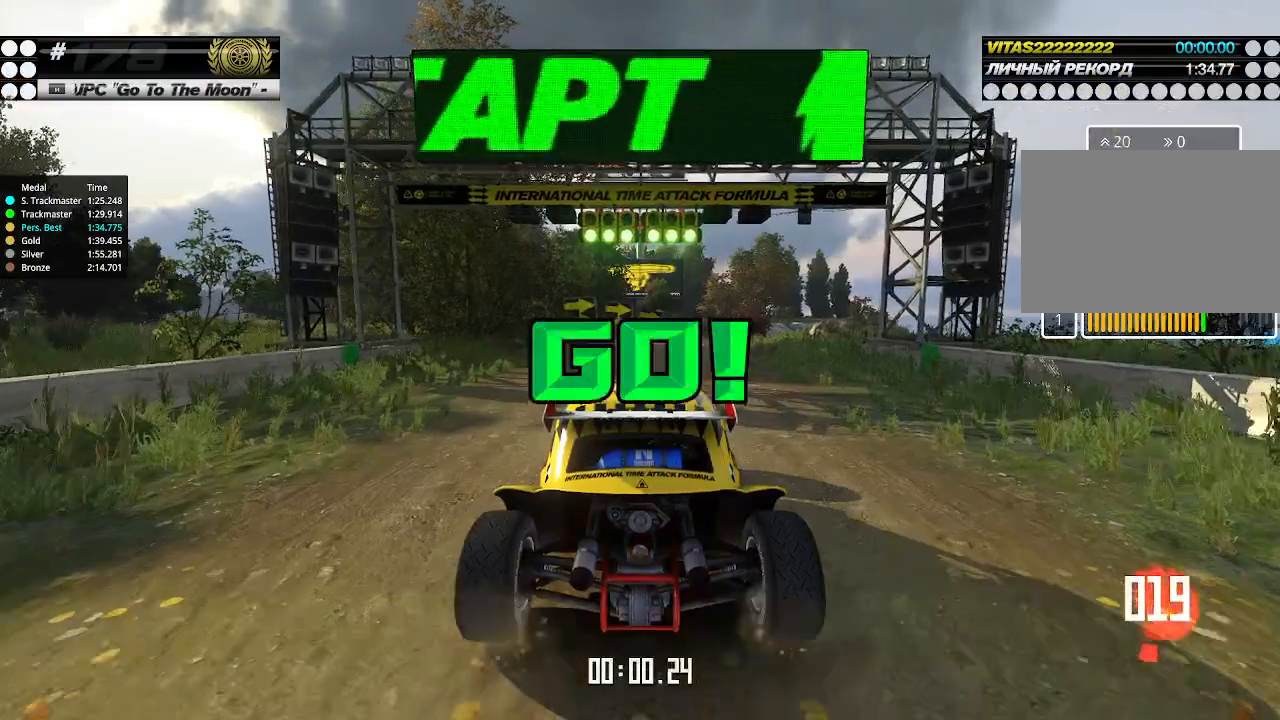
{"keys": ["up"], "events": []}
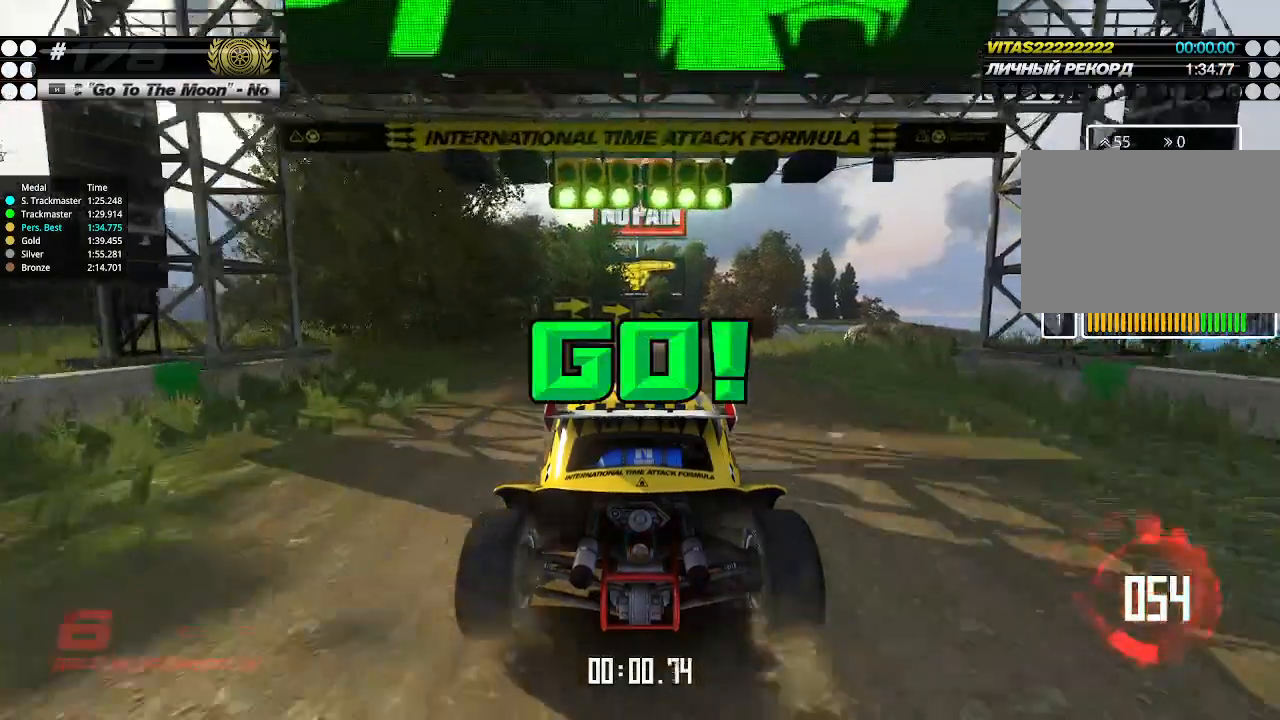
{"keys": ["up"], "events": [[267, "right", "down"], [300, "right", "up"]]}
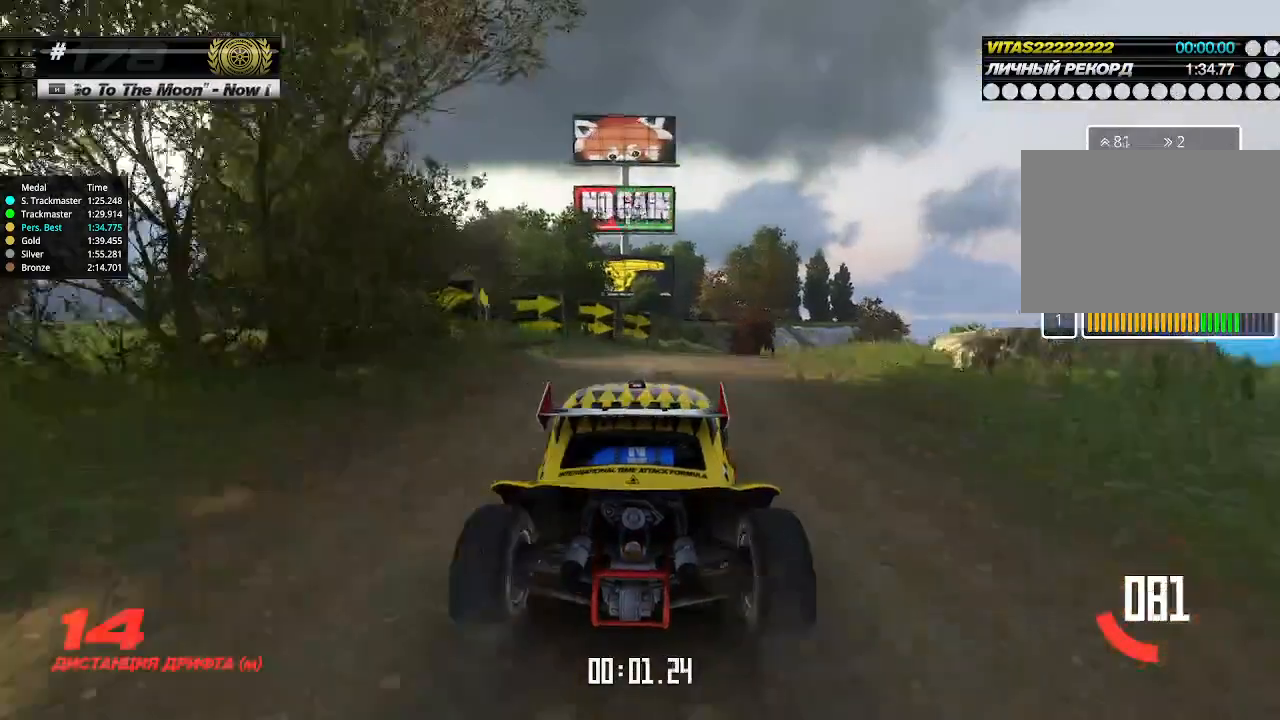
{"keys": ["up"], "events": [[167, "right", "down"], [233, "right", "up"]]}
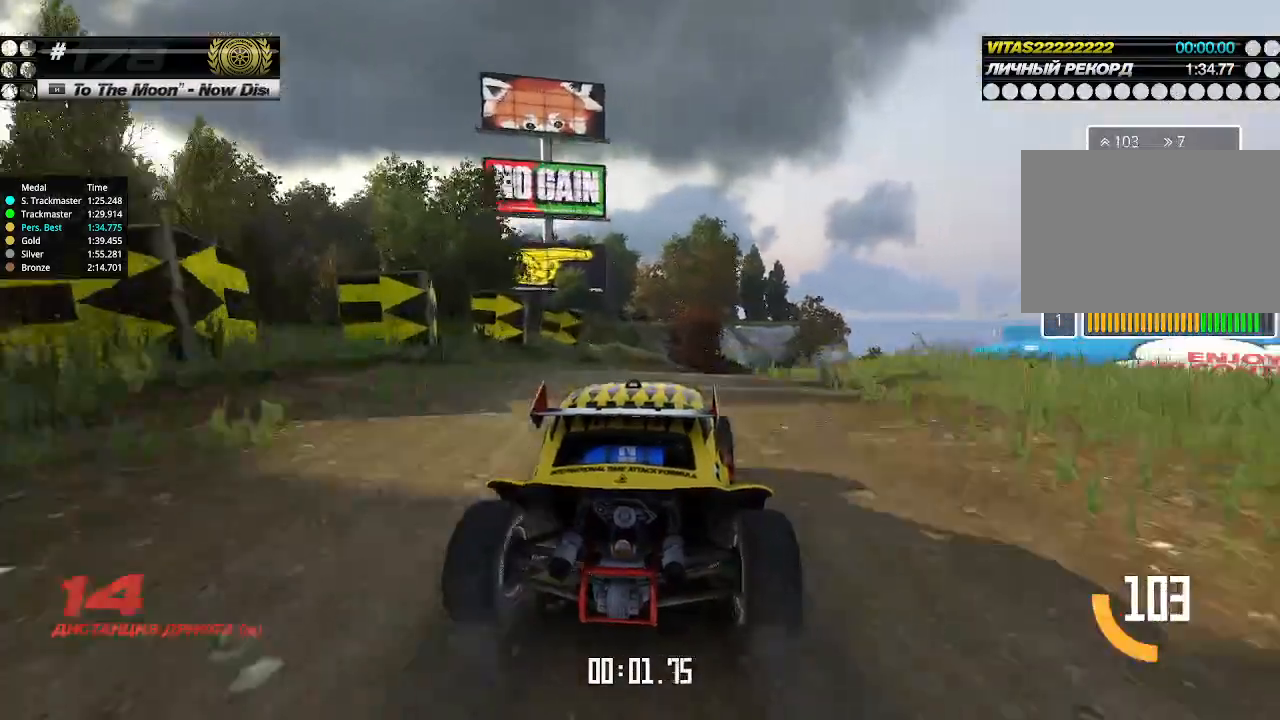
{"keys": ["right", "up"], "events": [[200, "right", "down"], [300, "right", "up"], [500, "right", "down"]]}
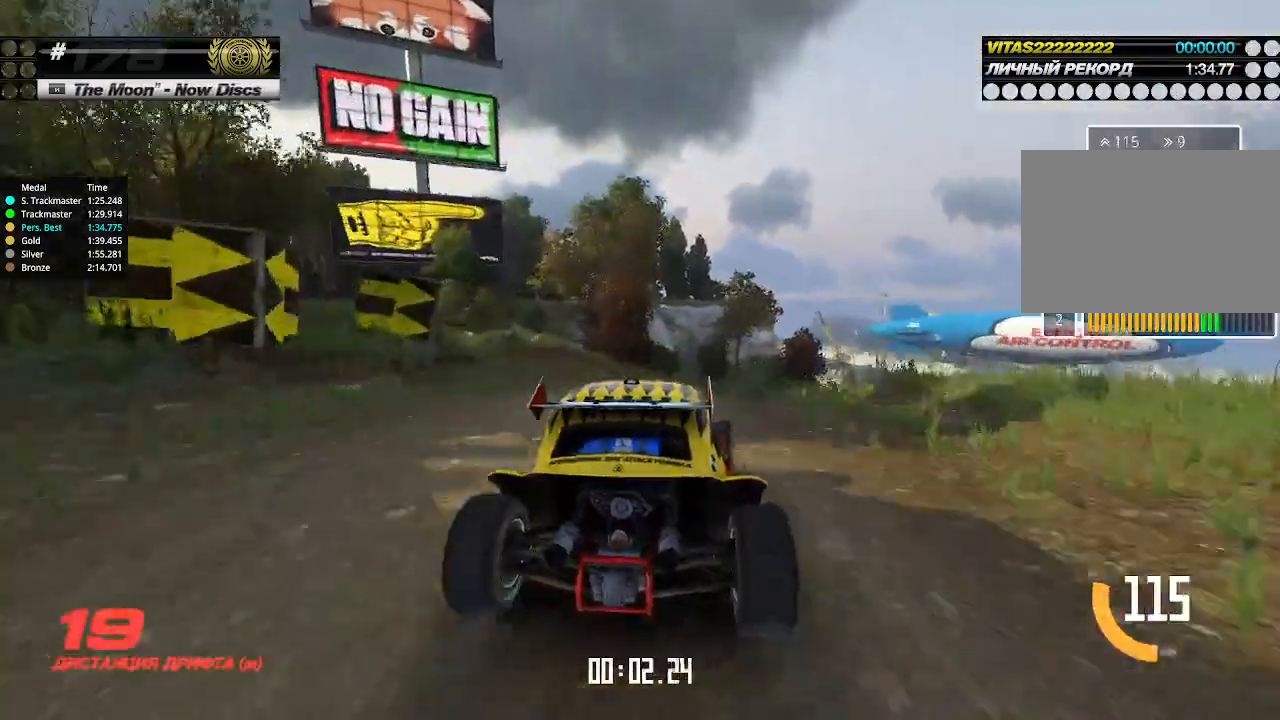
{"keys": ["right", "up"], "events": [[67, "right", "up"], [300, "right", "down"], [367, "right", "up"], [467, "right", "down"]]}
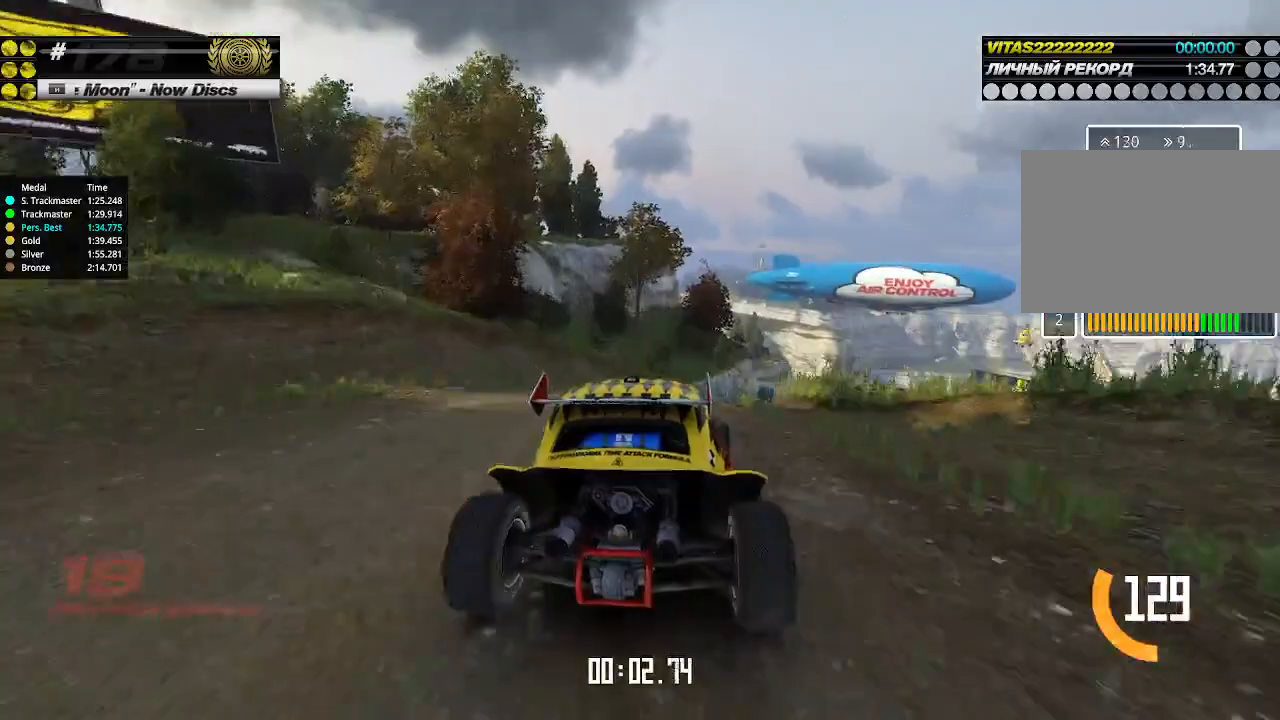
{"keys": ["up"], "events": [[33, "right", "up"], [300, "right", "down"], [333, "right", "up"]]}
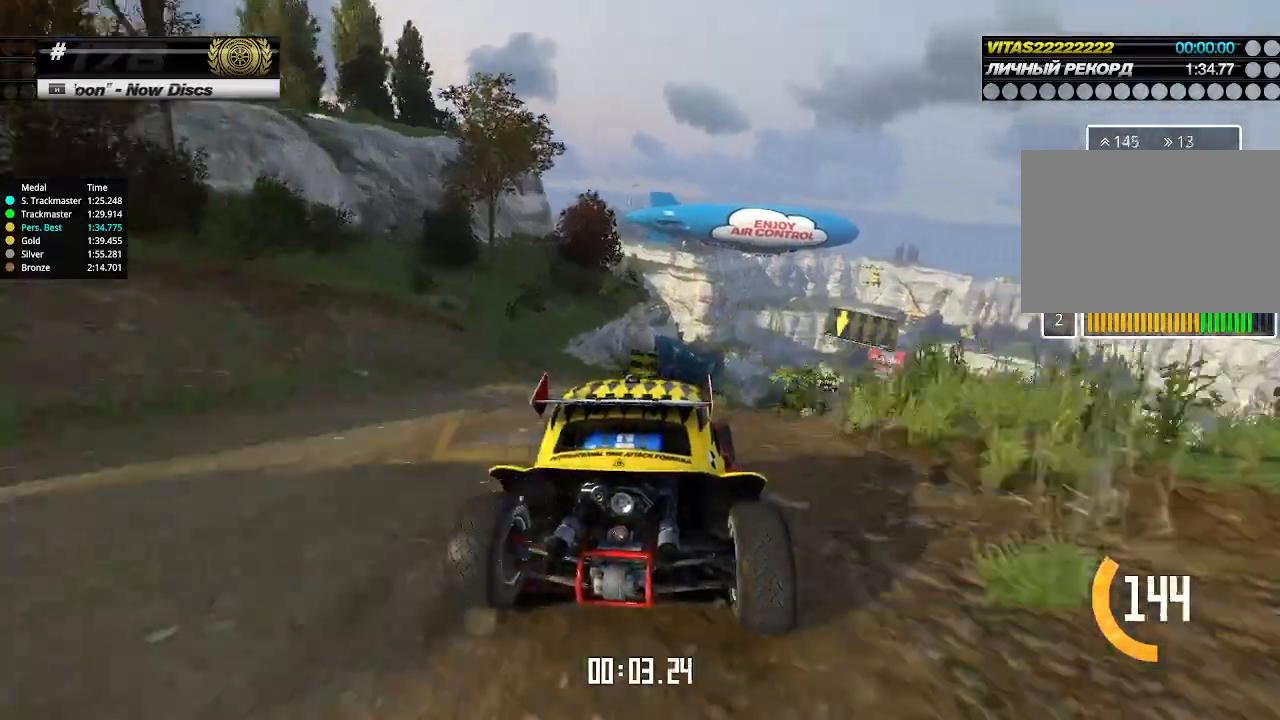
{"keys": ["up"], "events": [[200, "right", "down"], [267, "right", "up"], [433, "right", "down"], [500, "right", "up"]]}
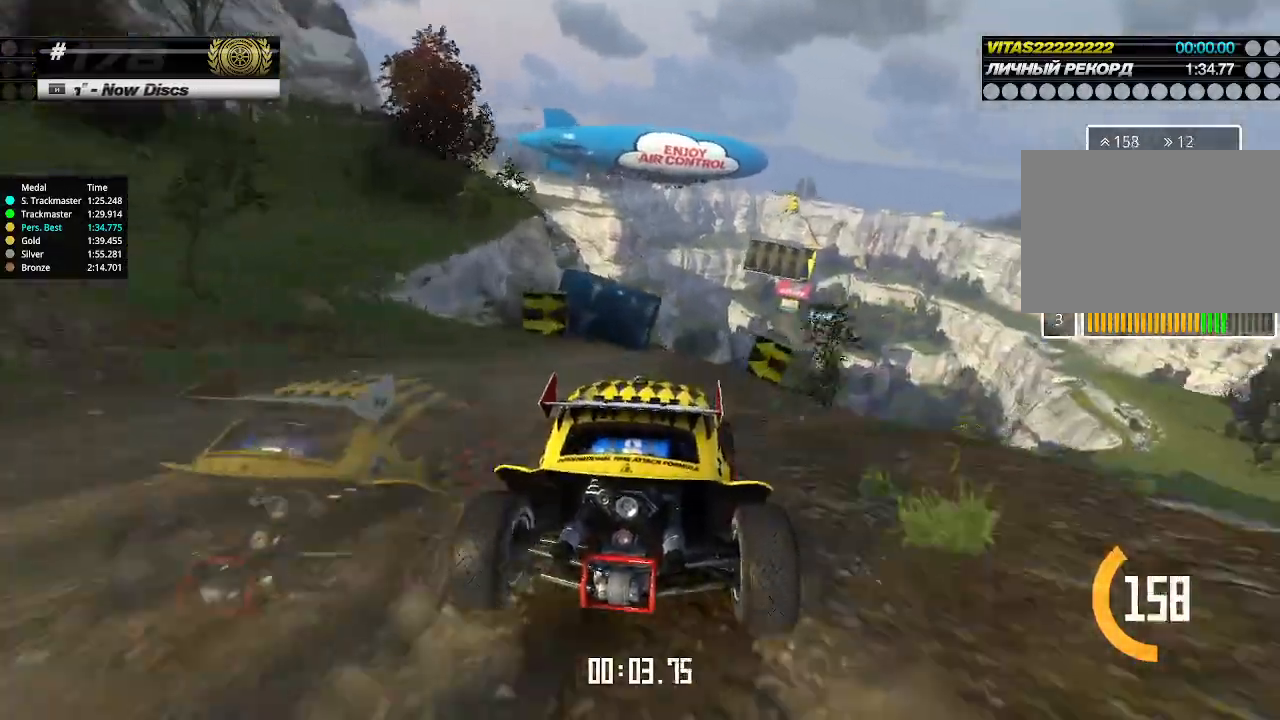
{"keys": ["up"], "events": [[333, "right", "down"], [400, "right", "up"]]}
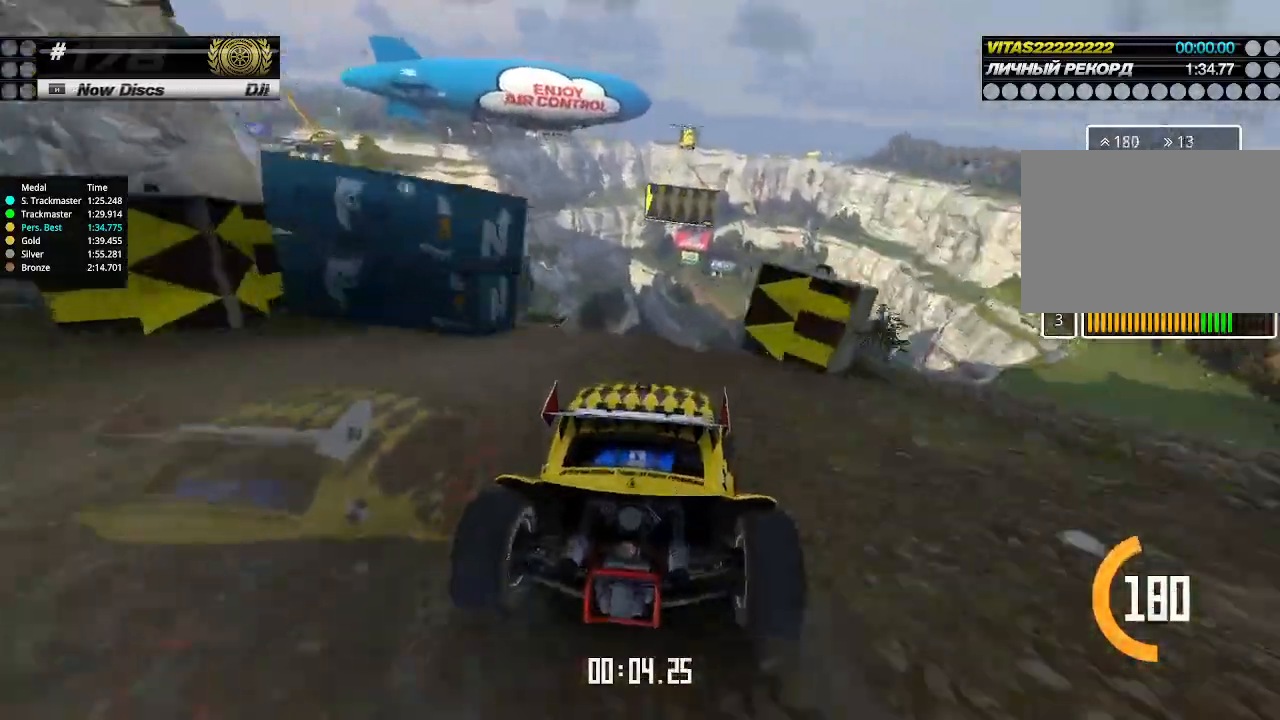
{"keys": ["left", "up"], "events": [[500, "left", "down"]]}
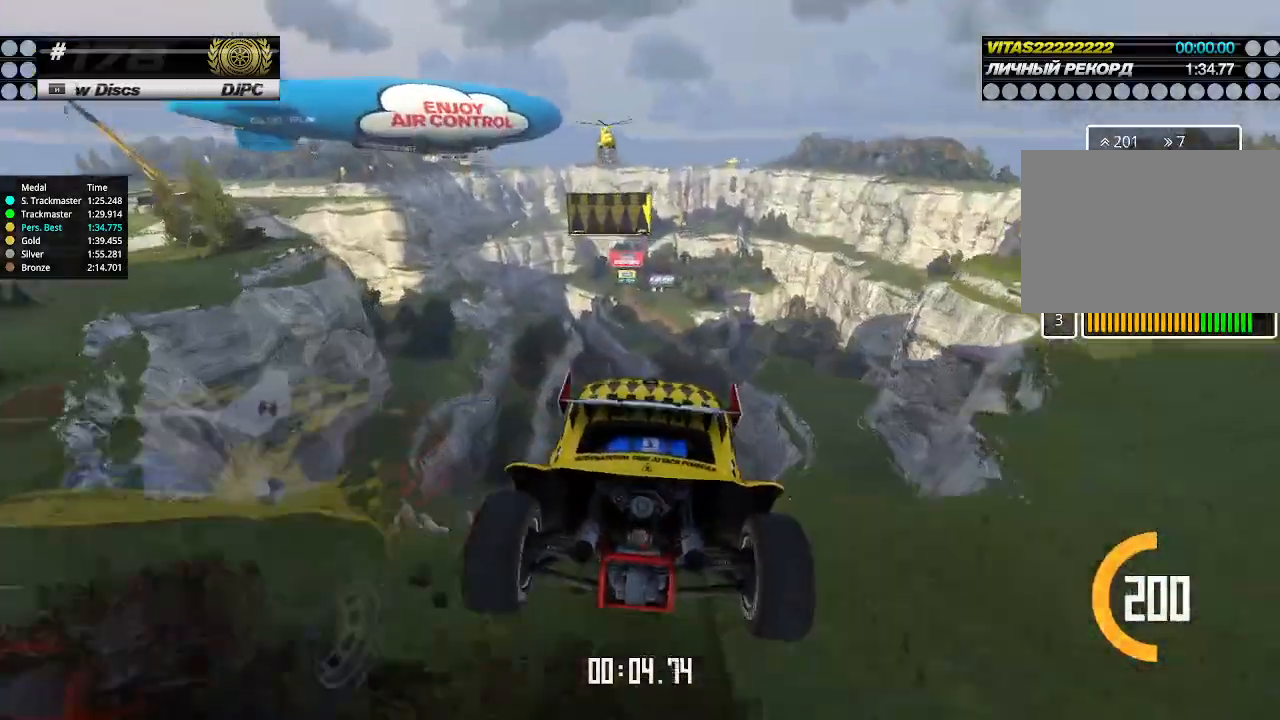
{"keys": ["left", "up"], "events": [[33, "down", "down"], [133, "down", "up"]]}
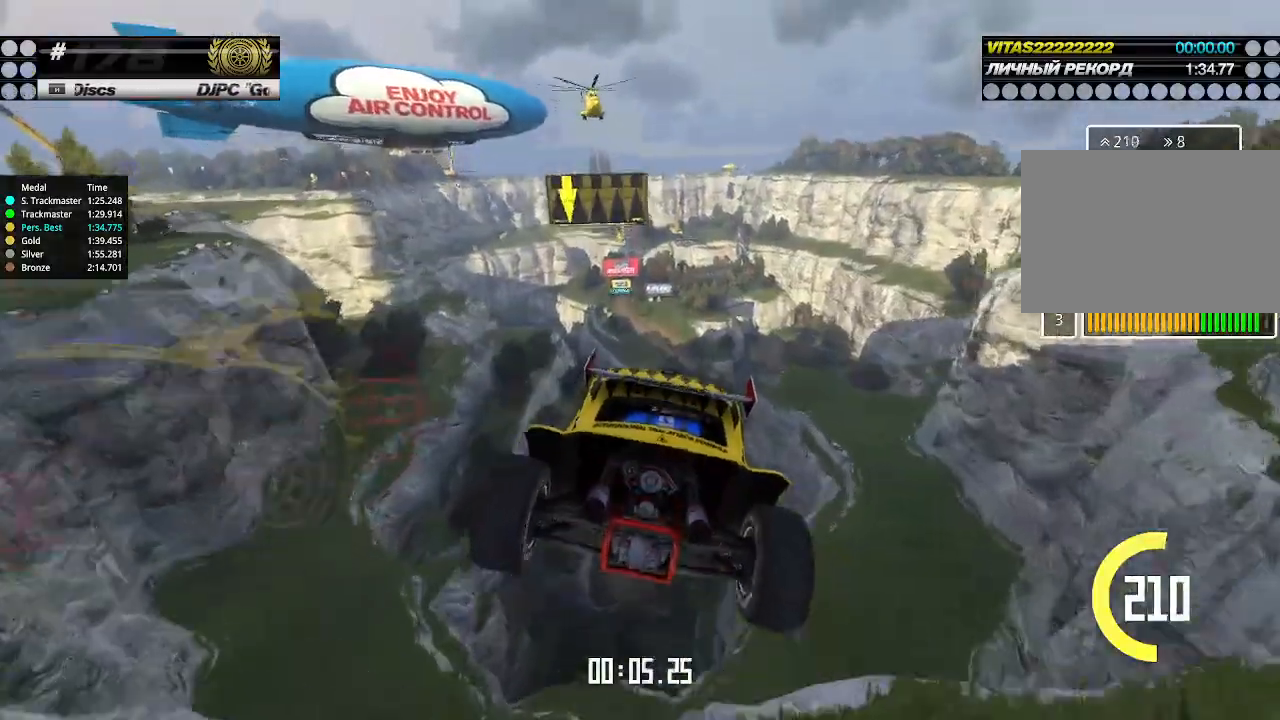
{"keys": ["left", "up"], "events": []}
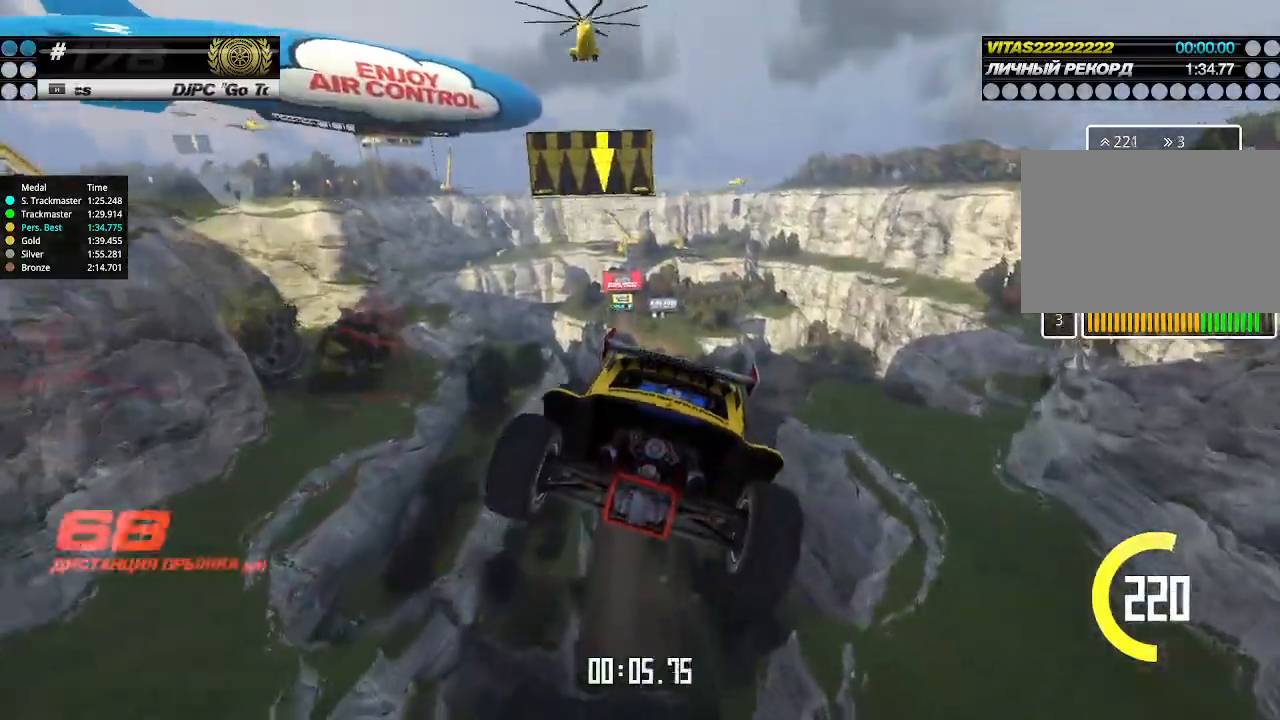
{"keys": ["left", "up"], "events": []}
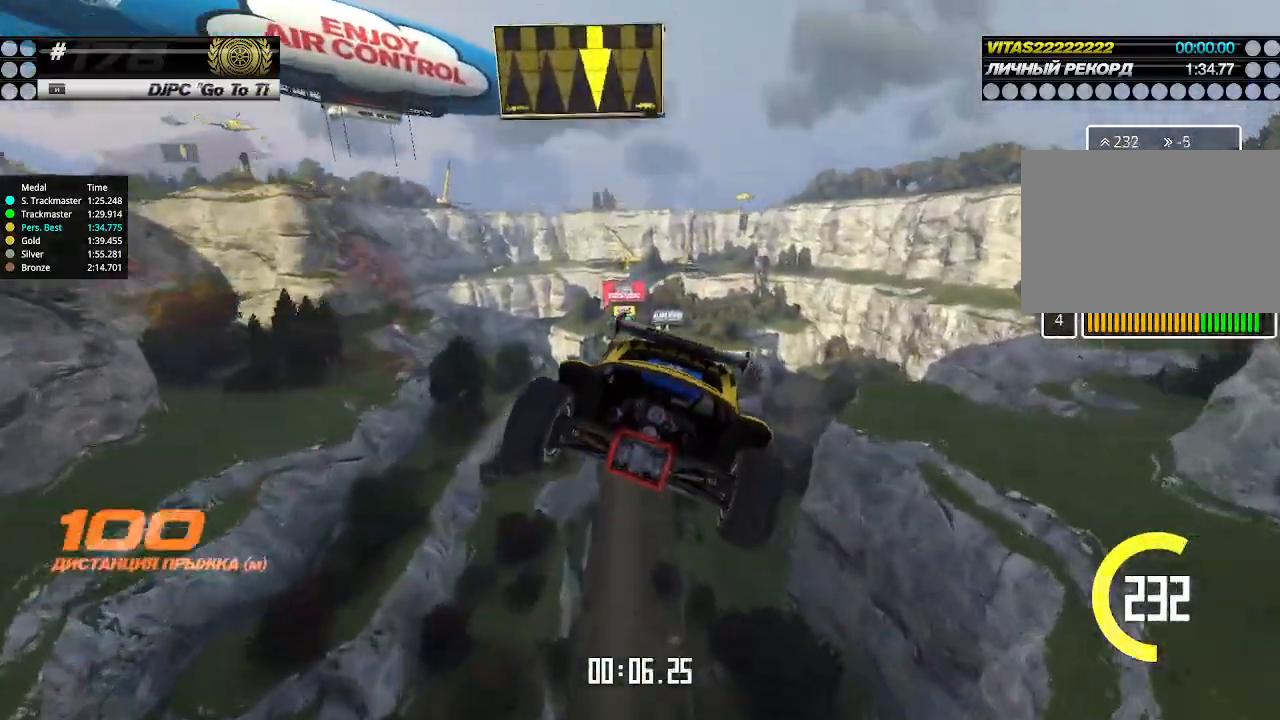
{"keys": ["left", "up"], "events": []}
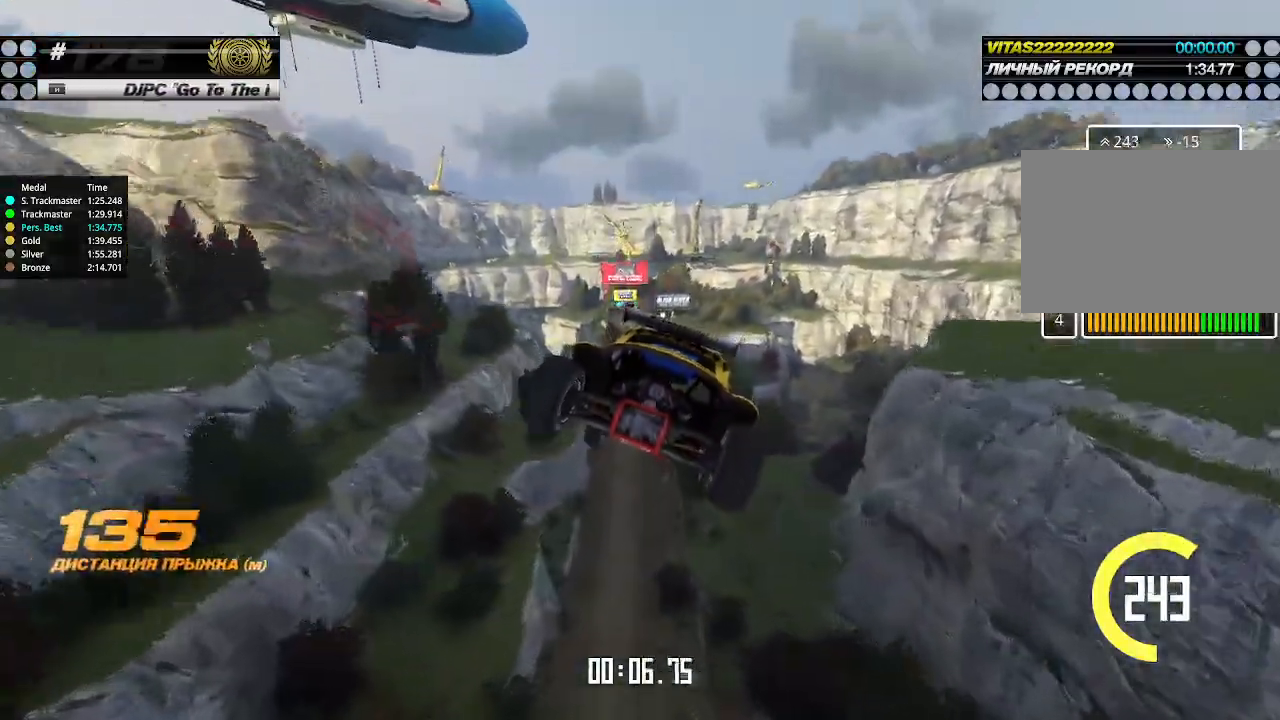
{"keys": ["left", "up"], "events": []}
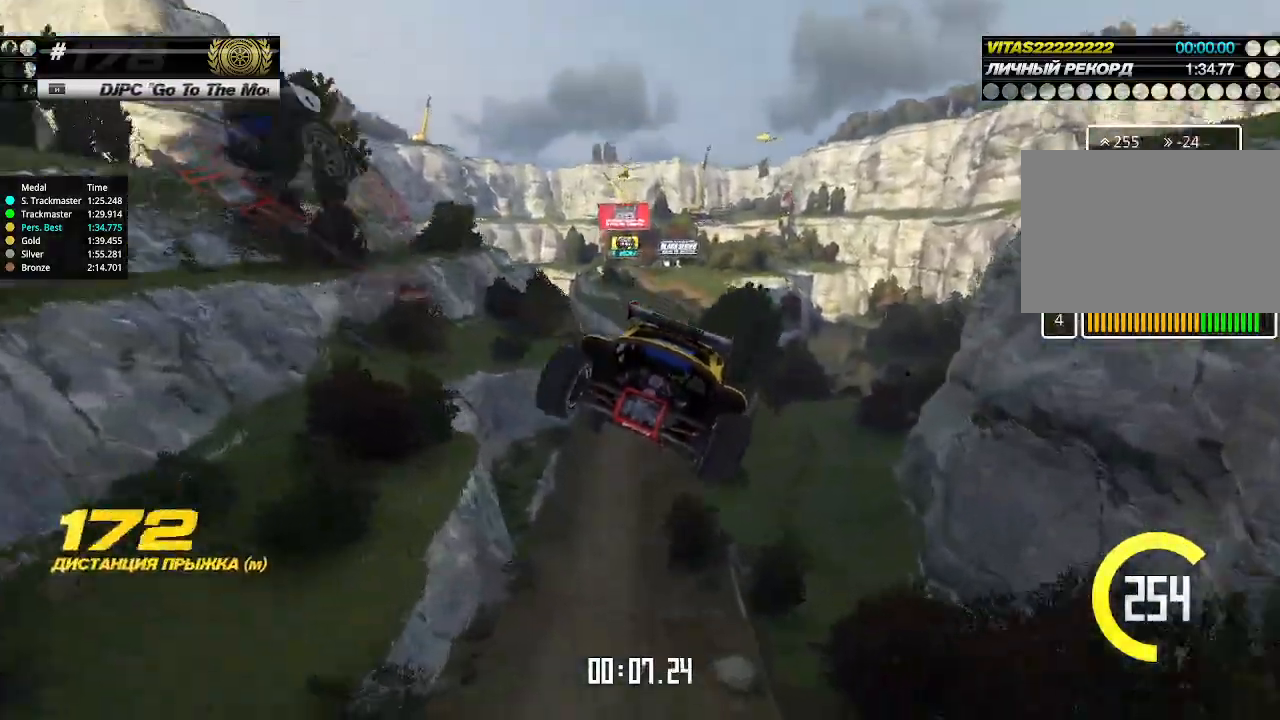
{"keys": ["up"], "events": [[467, "left", "up"]]}
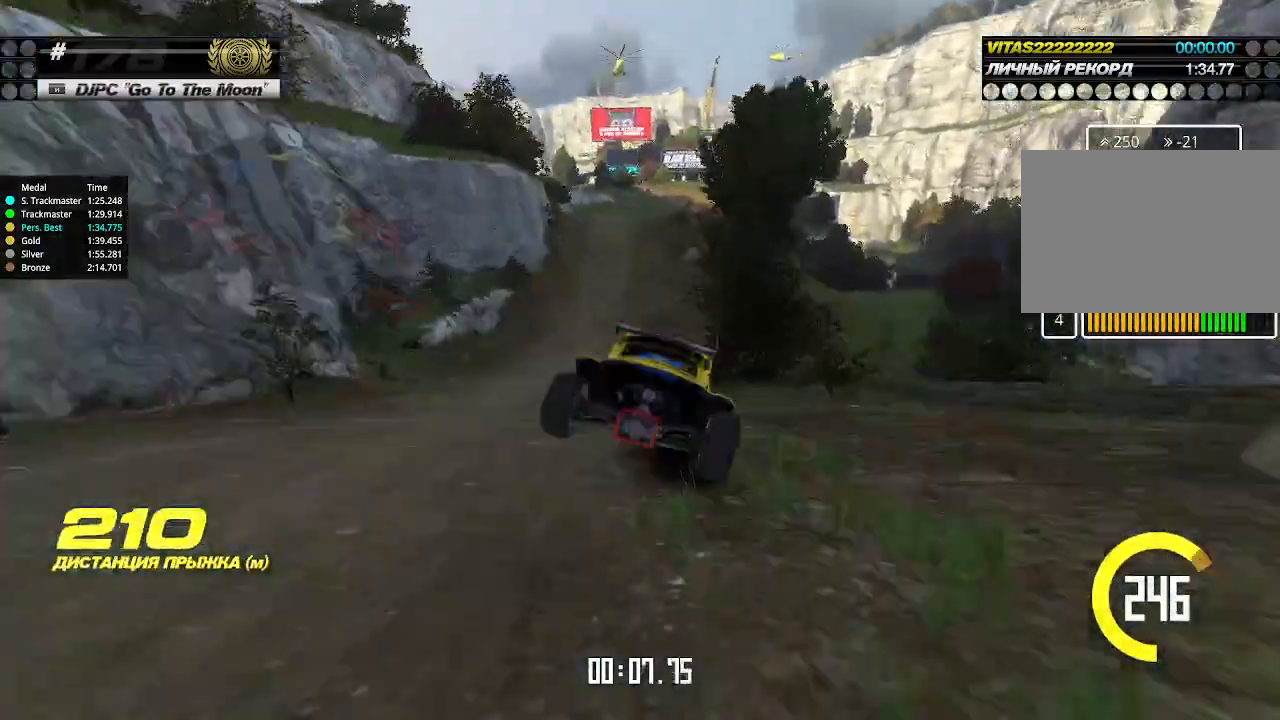
{"keys": ["left", "up"], "events": [[500, "left", "down"]]}
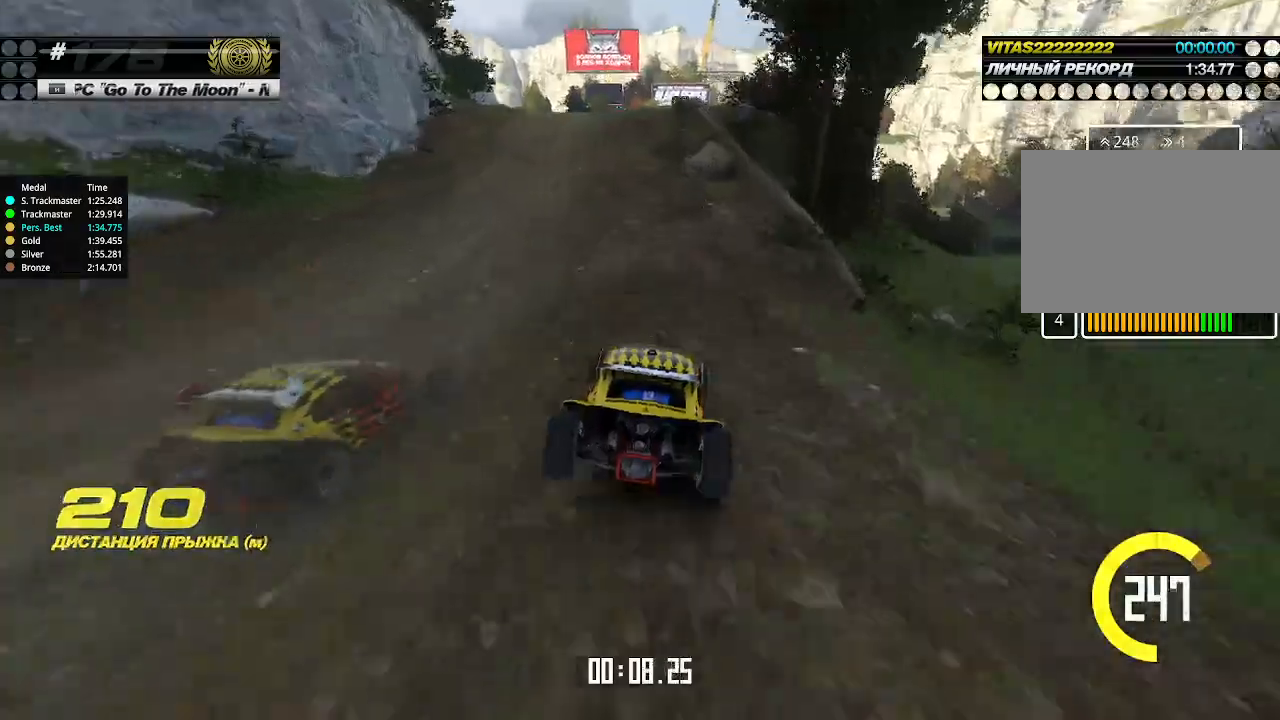
{"keys": ["up"], "events": [[67, "left", "up"], [367, "left", "down"], [433, "left", "up"]]}
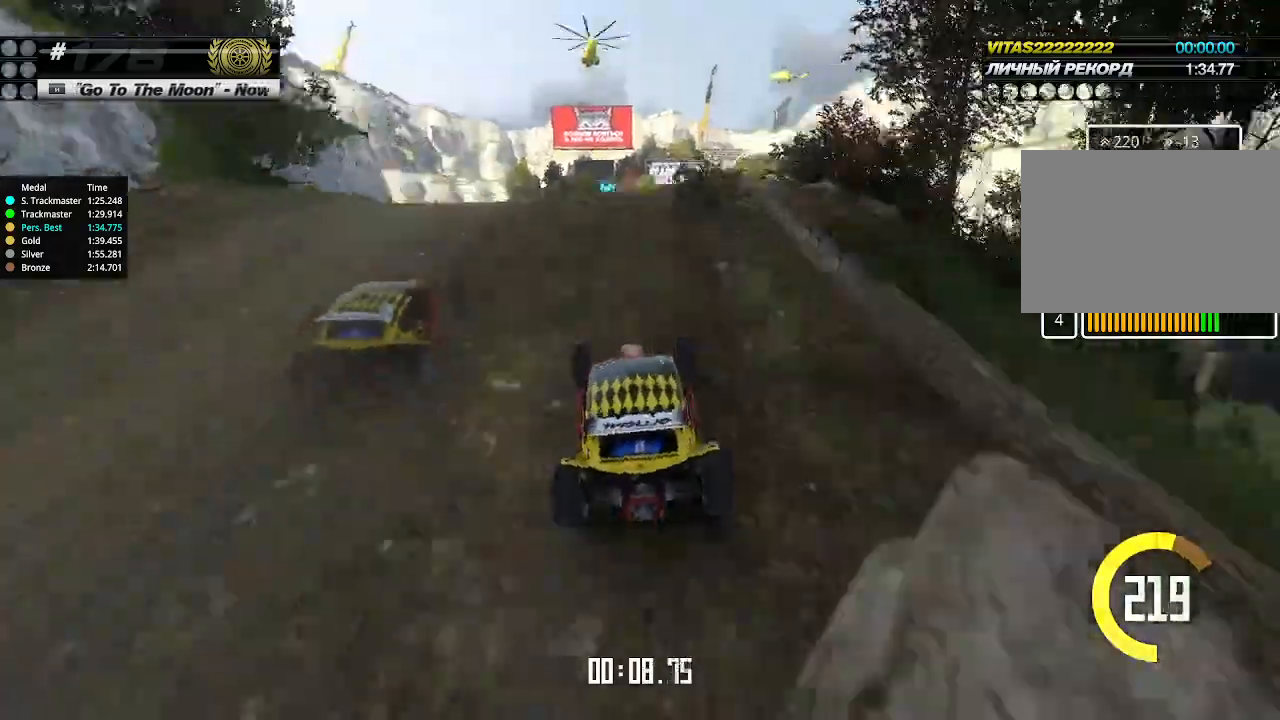
{"keys": ["right", "up"], "events": [[500, "right", "down"]]}
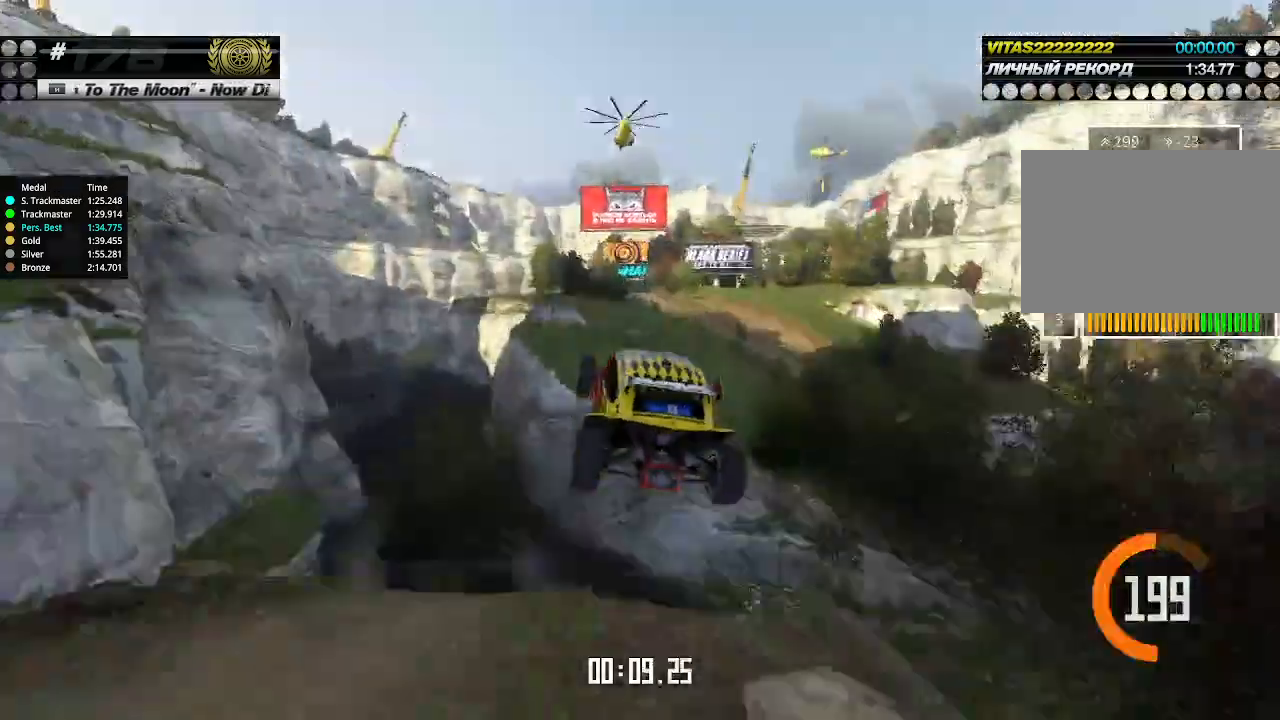
{"keys": ["right", "up"], "events": [[233, "down", "down"], [333, "down", "up"]]}
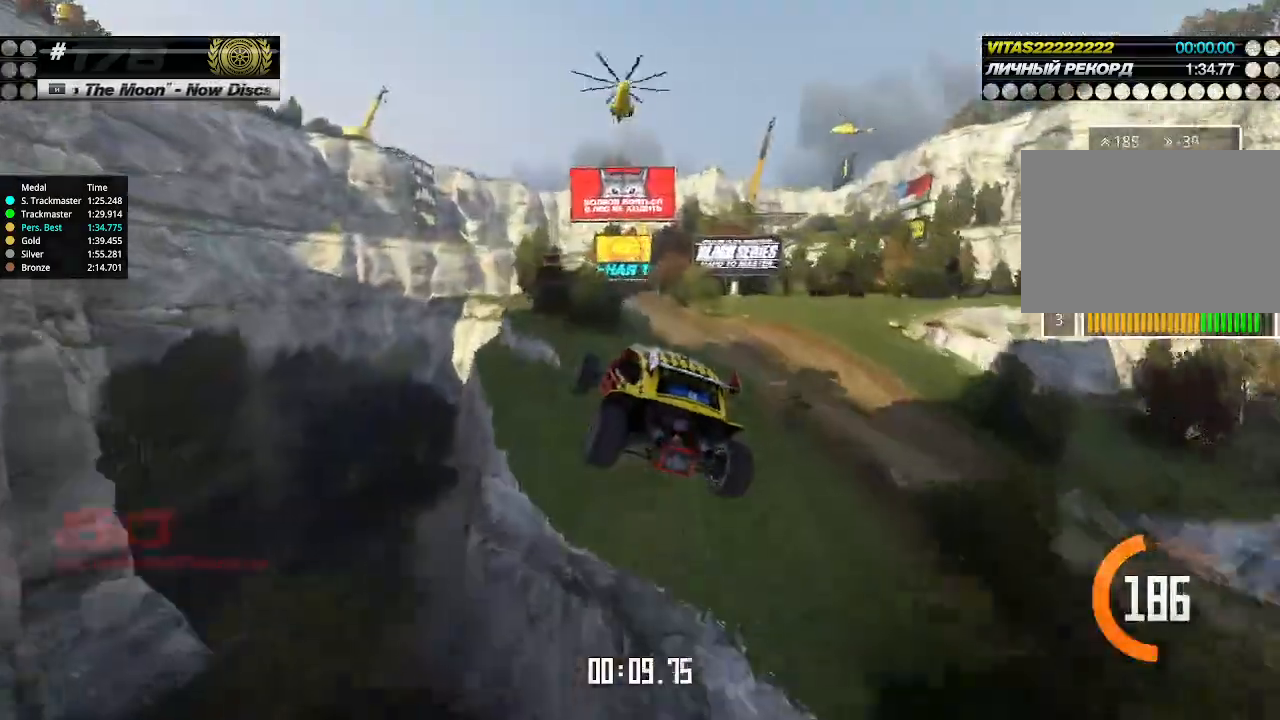
{"keys": ["right", "up"], "events": []}
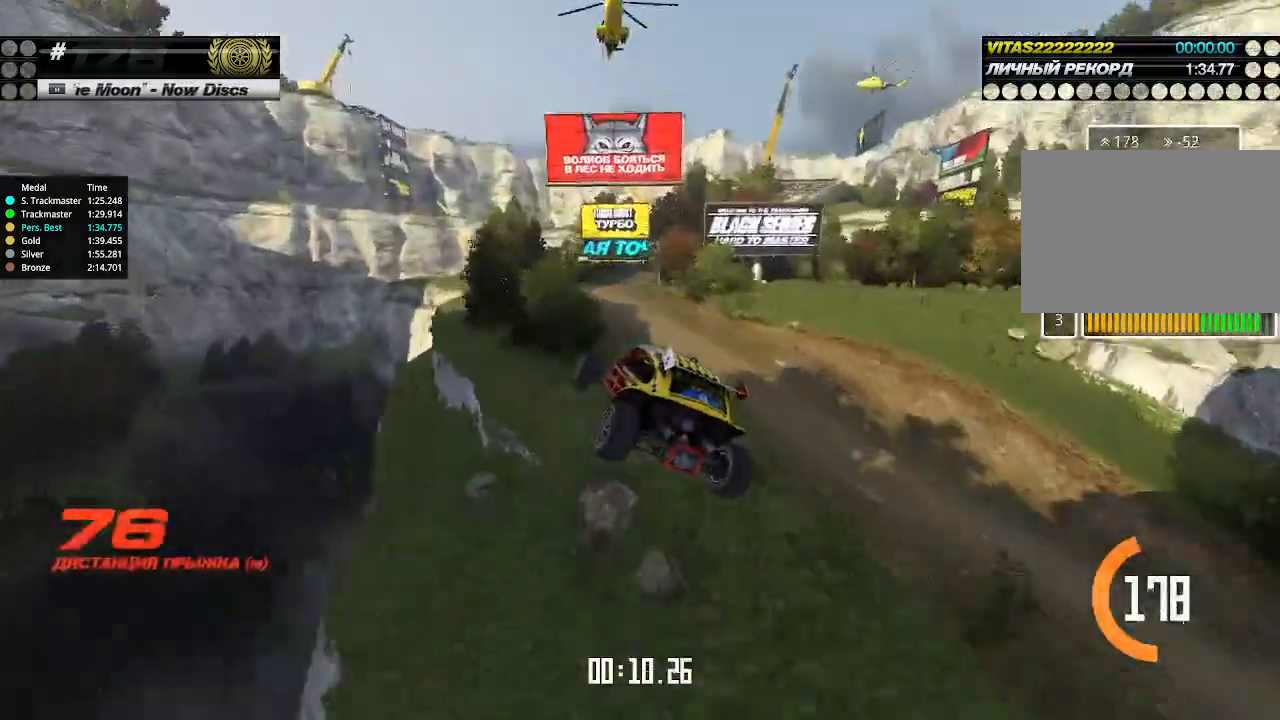
{"keys": ["up"], "events": [[467, "right", "up"]]}
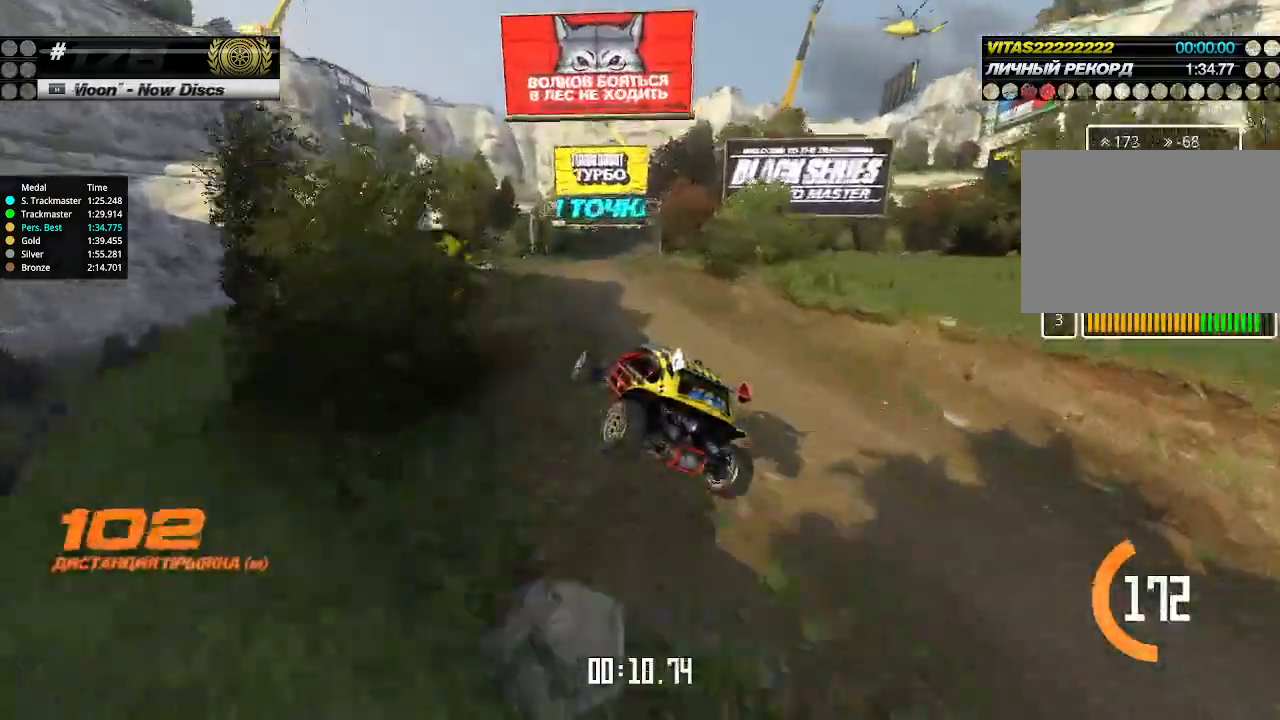
{"keys": ["up"], "events": [[33, "right", "down"], [167, "right", "up"]]}
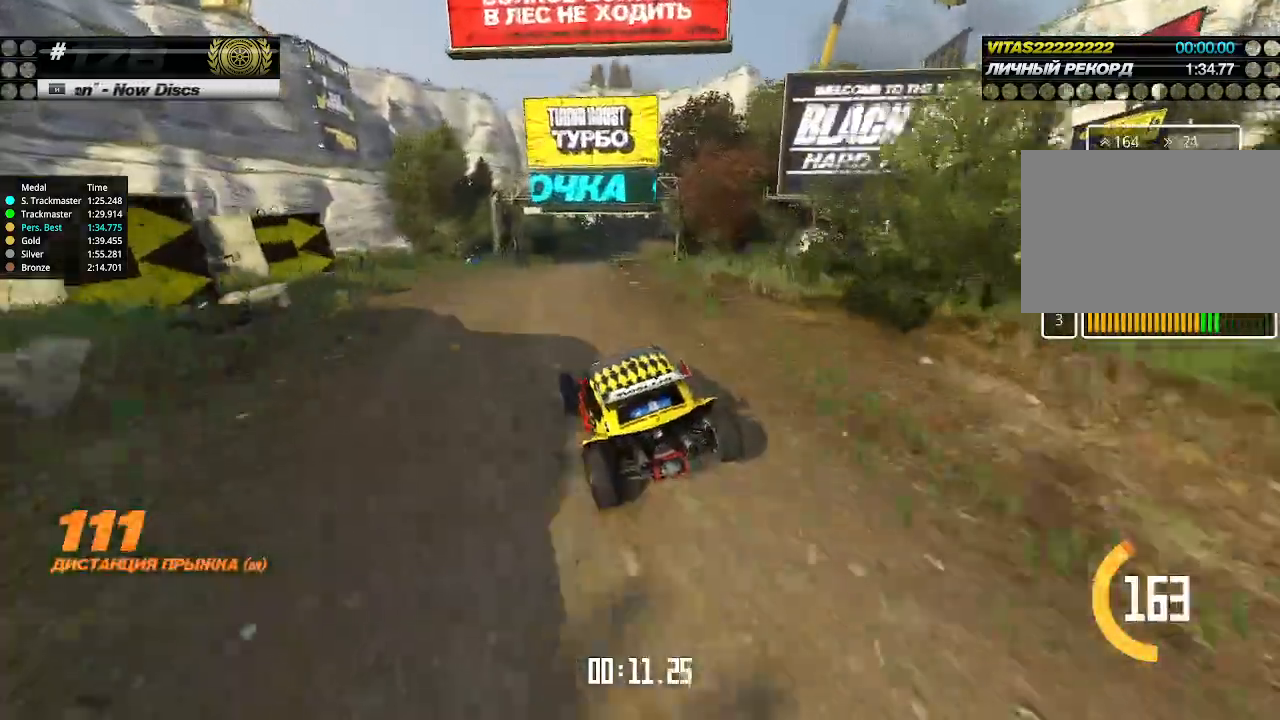
{"keys": ["up"], "events": [[100, "right", "down"], [233, "right", "up"], [267, "right", "down"], [400, "right", "up"]]}
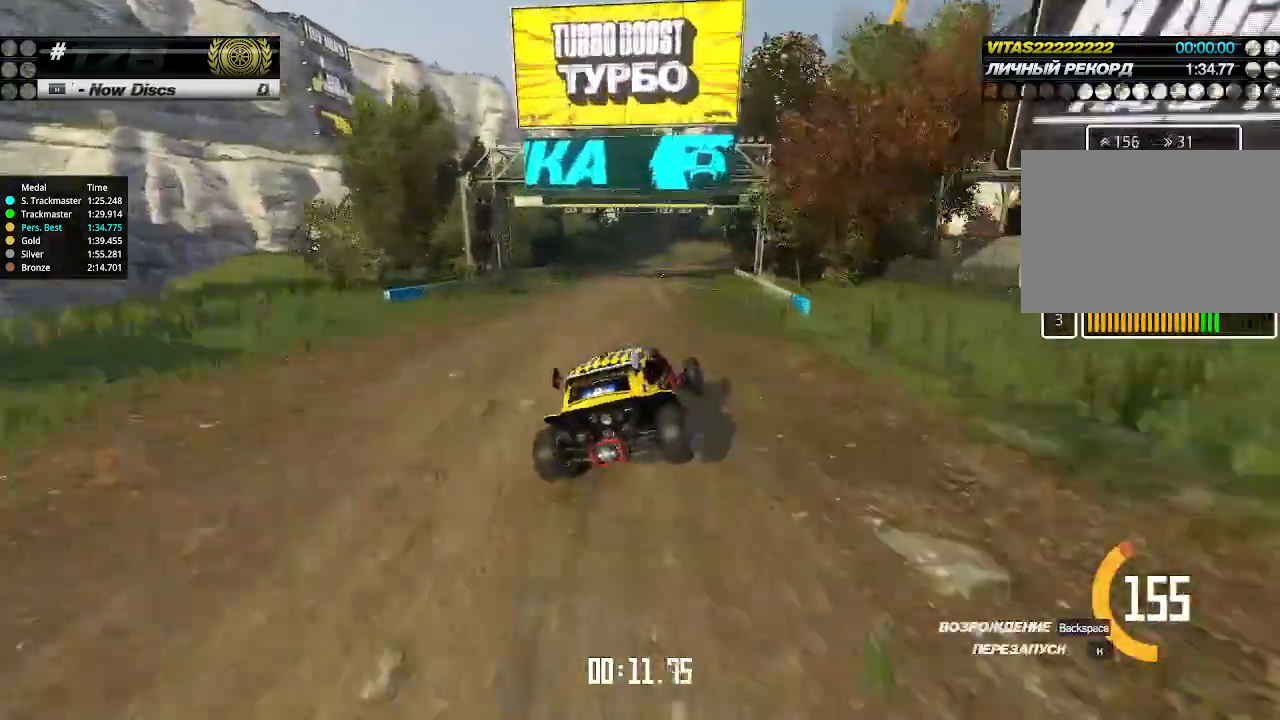
{"keys": ["up"], "events": [[33, "left", "down"], [267, "left", "up"]]}
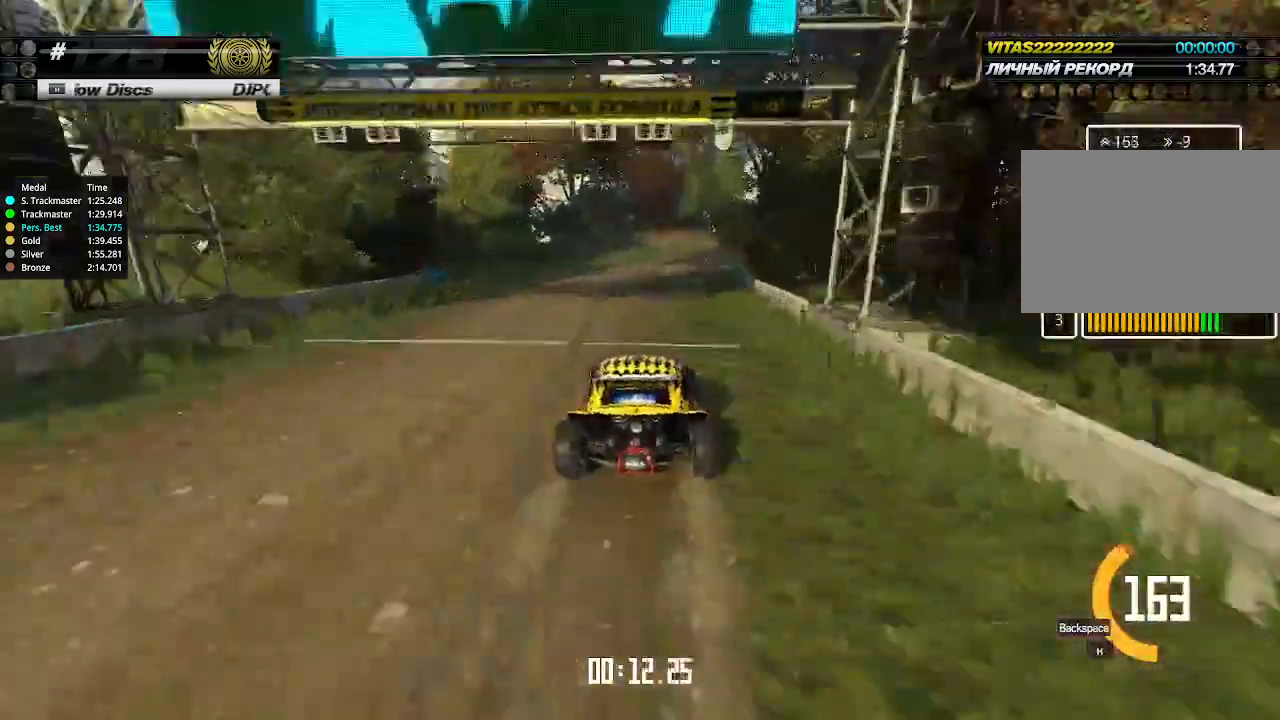
{"keys": ["right", "up"], "events": [[67, "right", "down"], [100, "right", "up"], [233, "right", "down"], [400, "right", "up"], [467, "right", "down"]]}
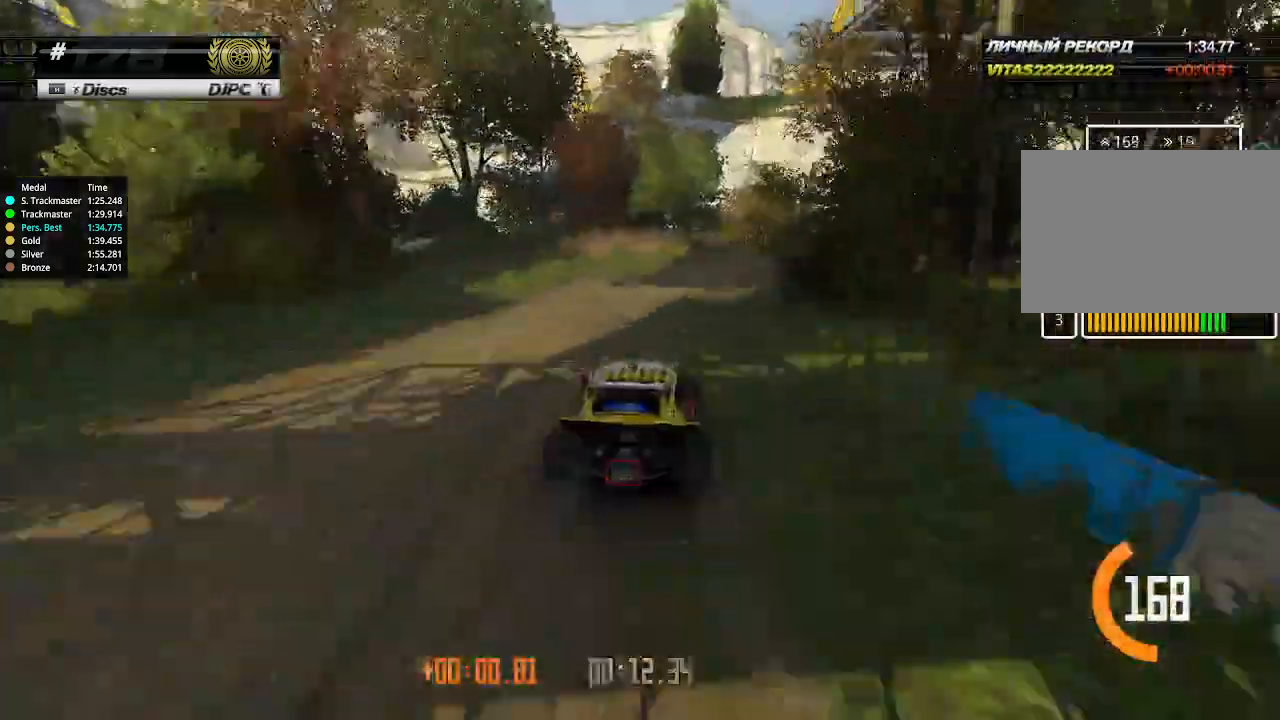
{"keys": ["up"], "events": [[167, "right", "up"], [233, "right", "down"], [300, "right", "up"]]}
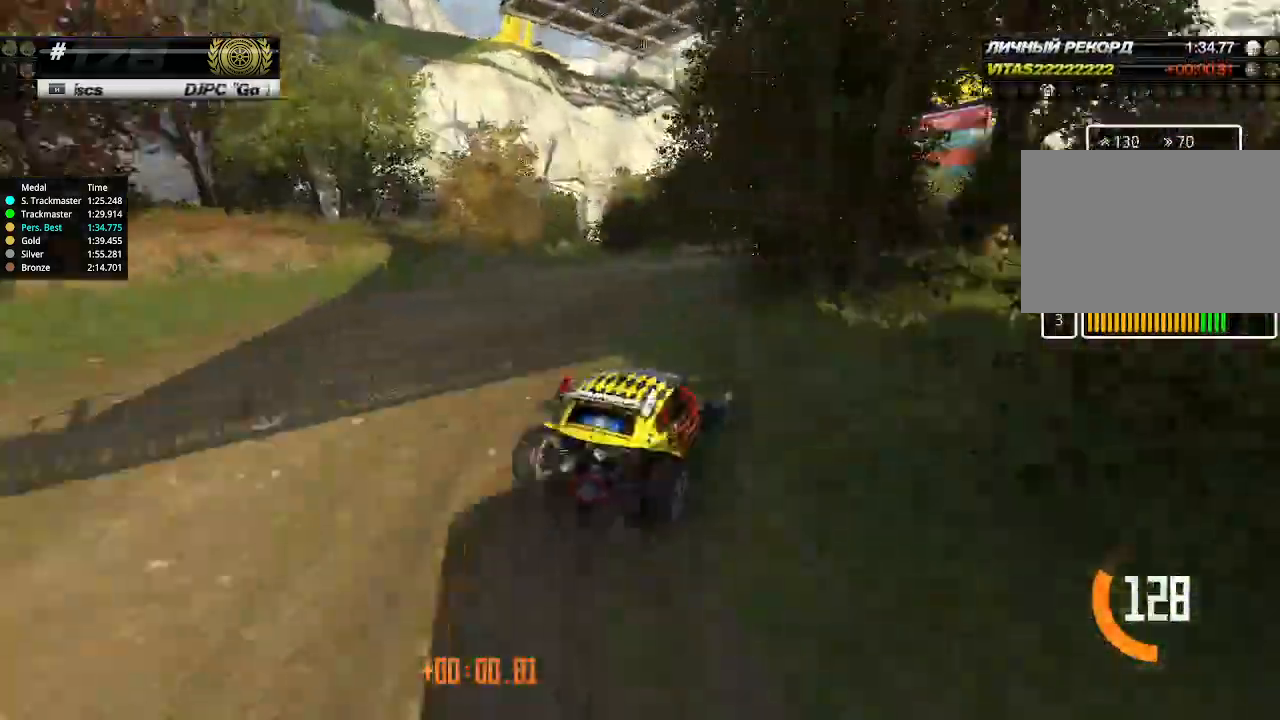
{"keys": ["left", "up"], "events": [[233, "left", "down"], [333, "left", "up"], [400, "left", "down"]]}